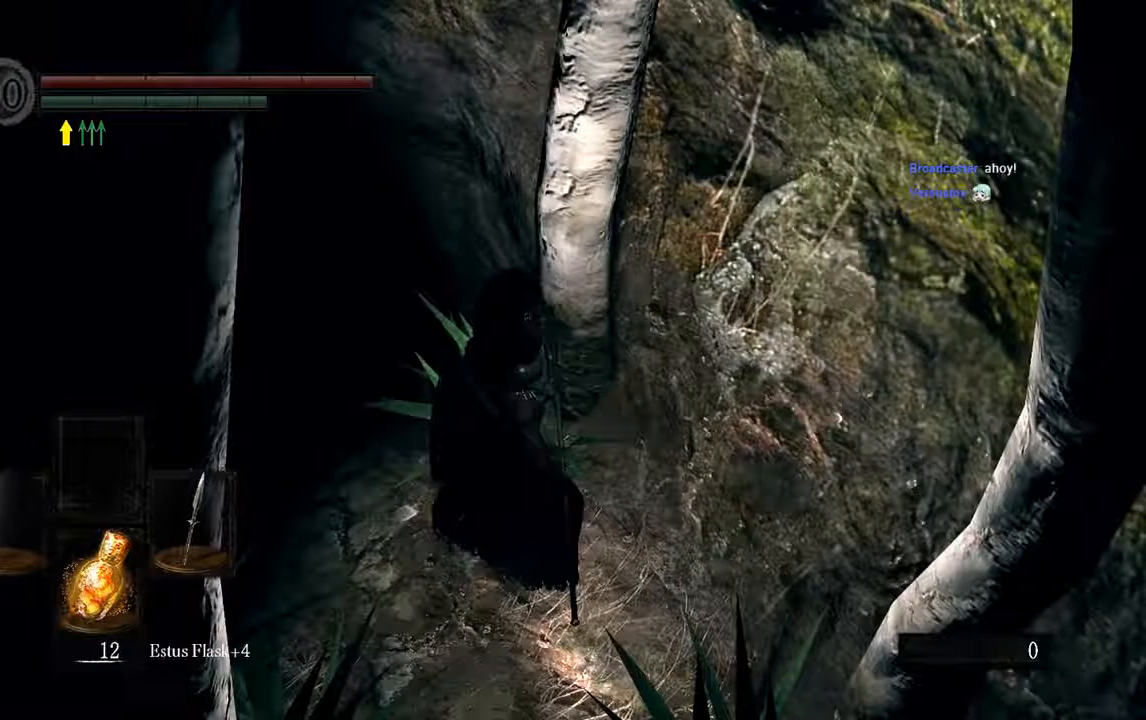
Gameplay with a controller (Xbox layout); each line is a JSON object with the inputs held at the frame after it. "events" lists button and stick changes between this image and that frame as [ms after this image, input, new state], when the widget could be followed in between. Not read: L3.
{"buttons": [], "left_stick": "center", "right_stick": "up-left", "events": [[233, "right_stick", "up-left"]]}
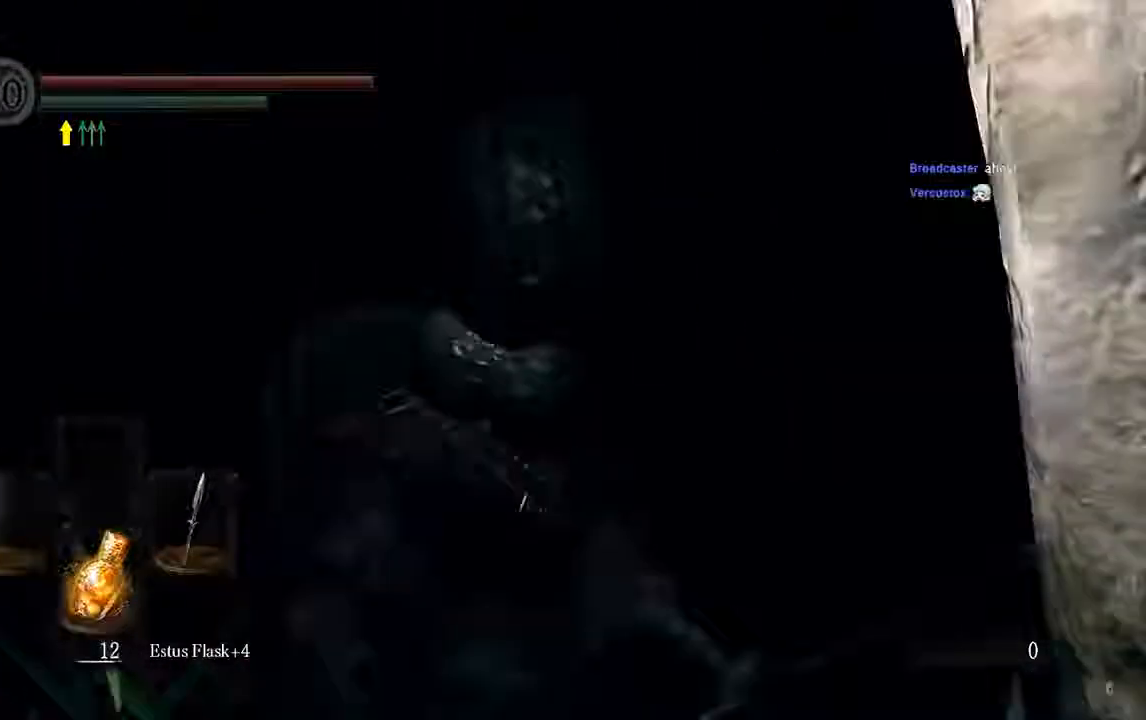
{"buttons": ["B"], "left_stick": "up", "right_stick": "center"}
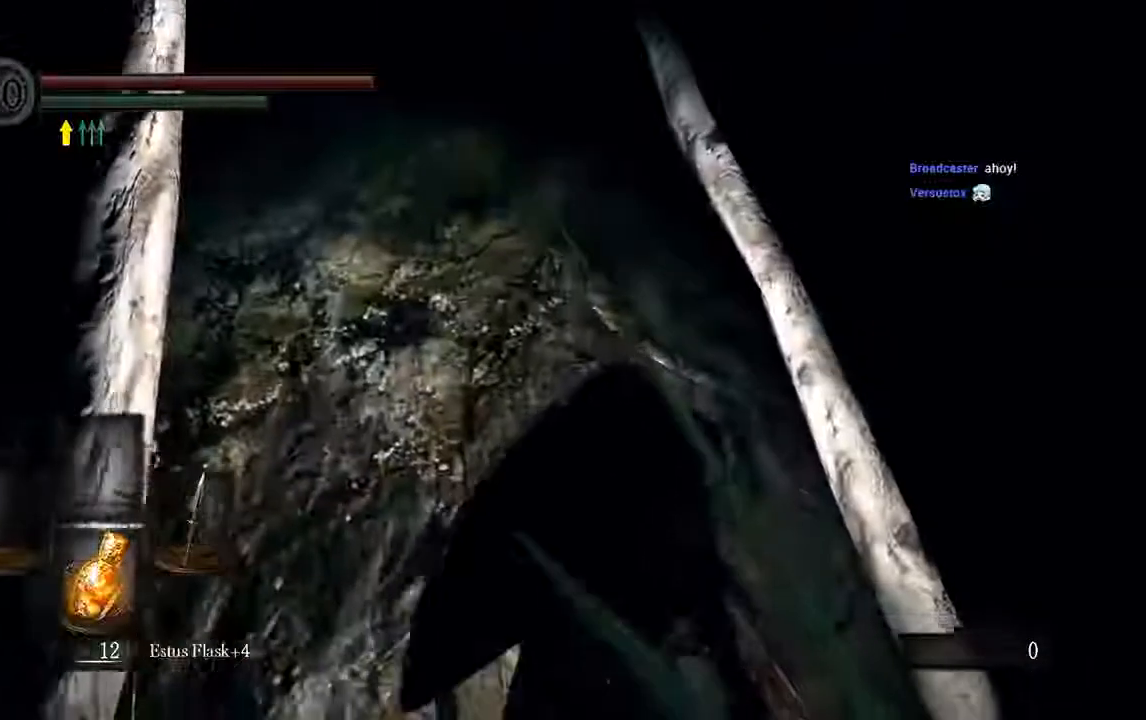
{"buttons": ["B"], "left_stick": "up-right", "right_stick": "center"}
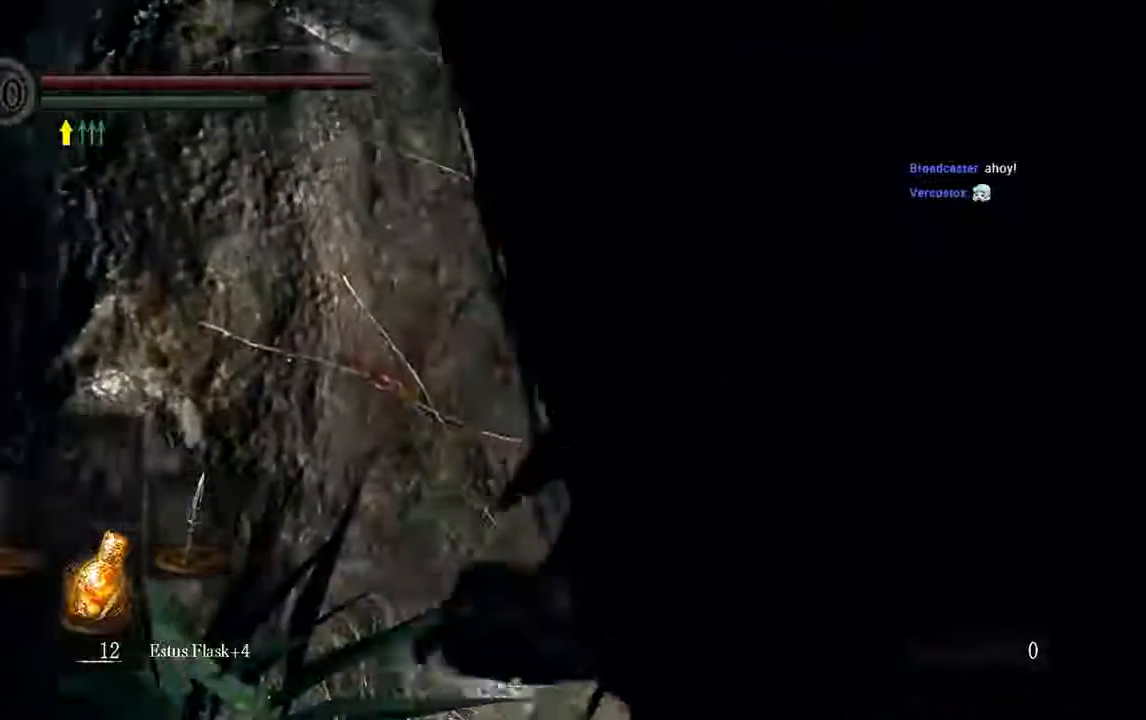
{"buttons": ["B"], "left_stick": "up", "right_stick": "center", "events": [[67, "right_stick", "down-right"], [333, "left_stick", "up"], [333, "right_stick", "center"]]}
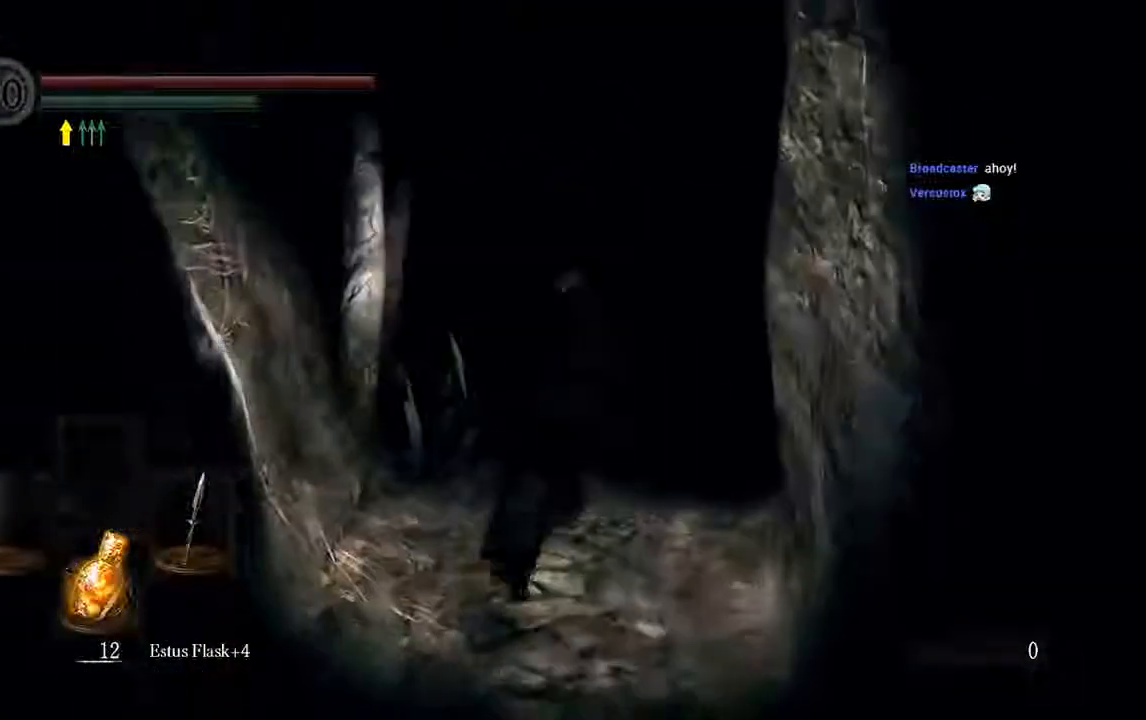
{"buttons": ["B"], "left_stick": "up", "right_stick": "center", "events": []}
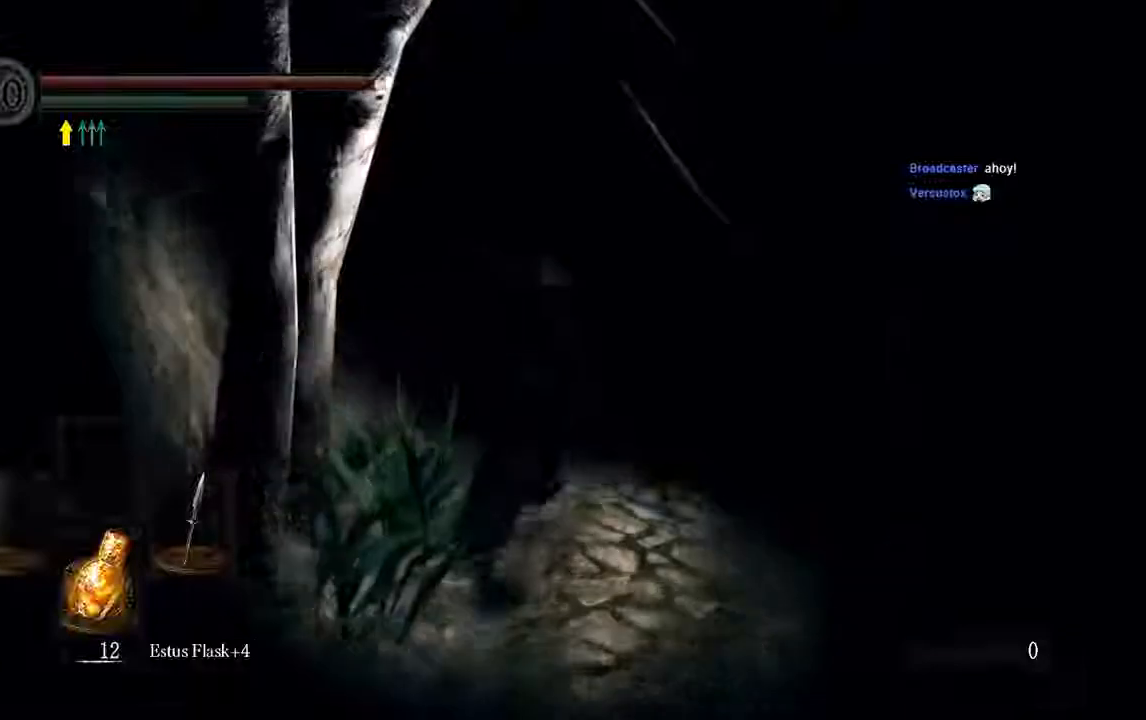
{"buttons": [], "left_stick": "up", "right_stick": "center", "events": [[300, "B", "up"]]}
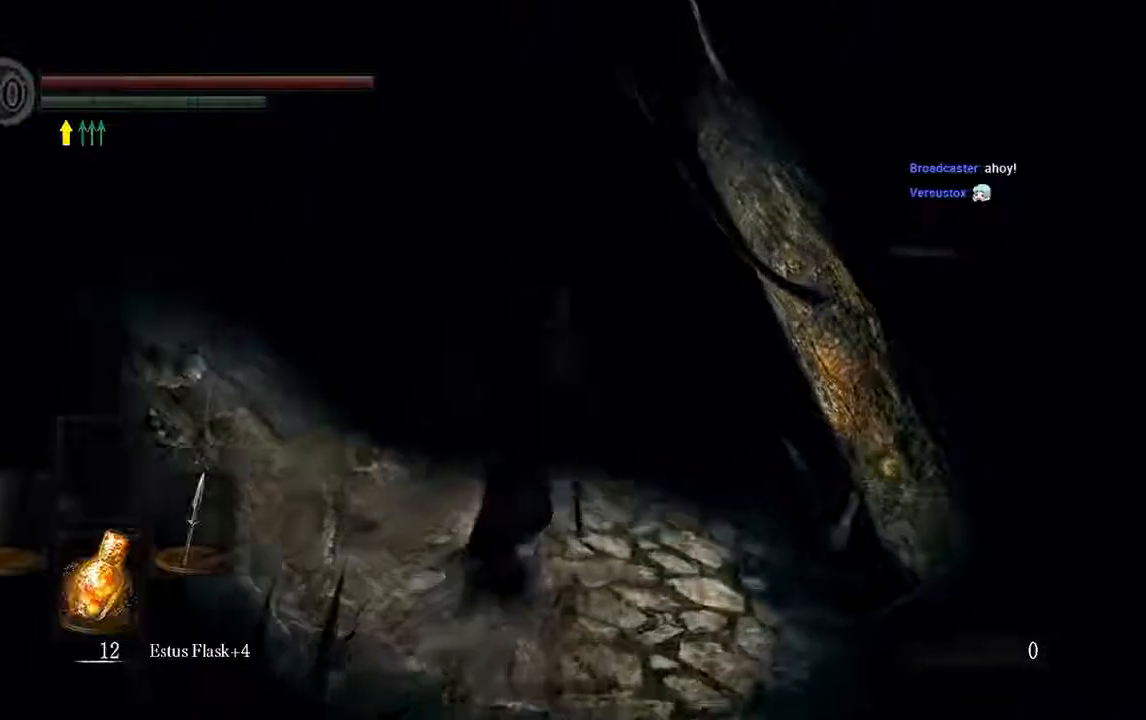
{"buttons": [], "left_stick": "up-left", "right_stick": "center", "events": [[167, "left_stick", "up-left"]]}
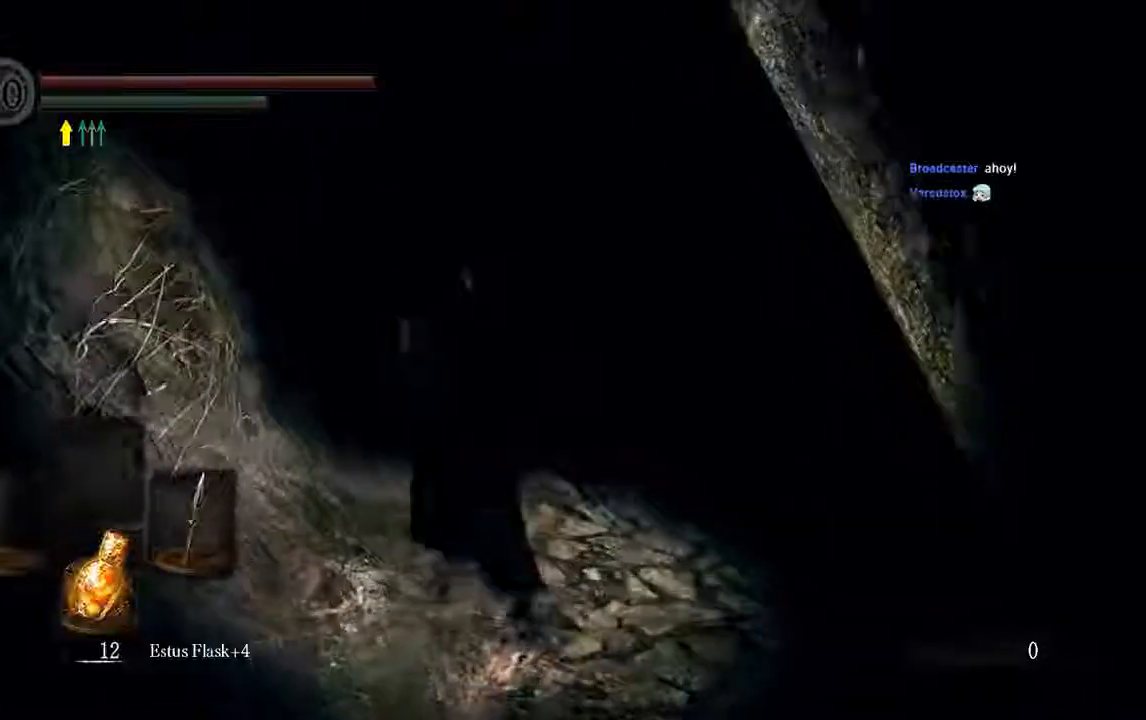
{"buttons": [], "left_stick": "up", "right_stick": "center", "events": [[467, "left_stick", "up"]]}
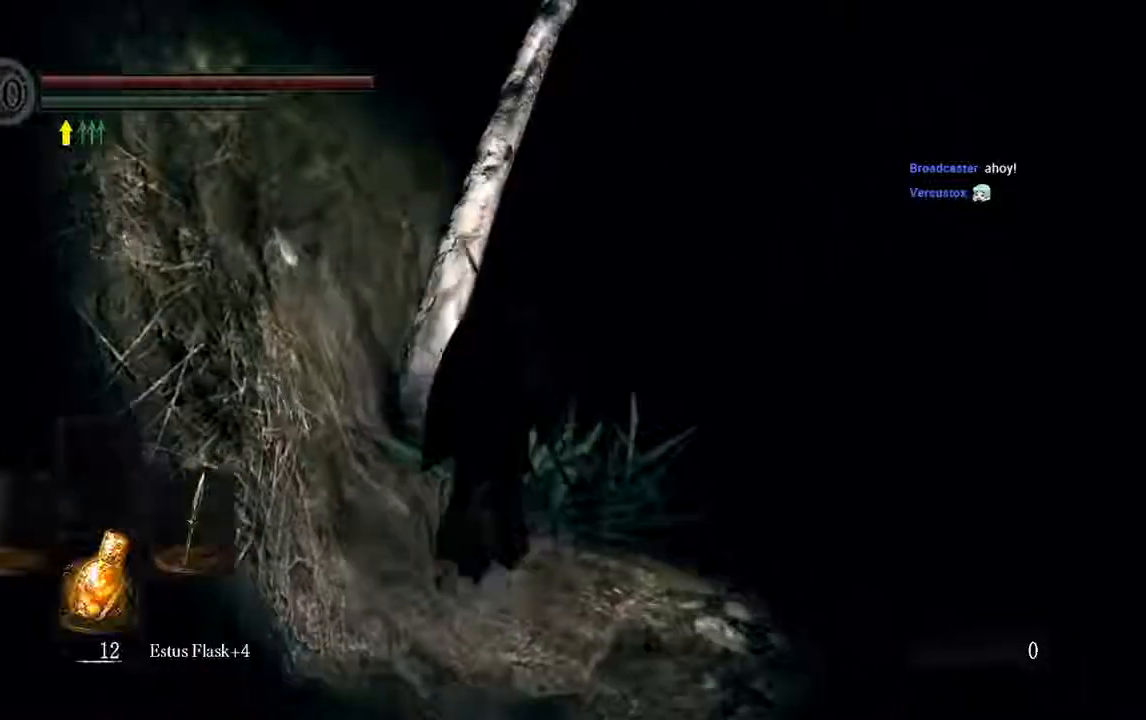
{"buttons": [], "left_stick": "up-right", "right_stick": "center", "events": [[233, "left_stick", "up-right"], [233, "right_stick", "down-right"], [500, "right_stick", "center"]]}
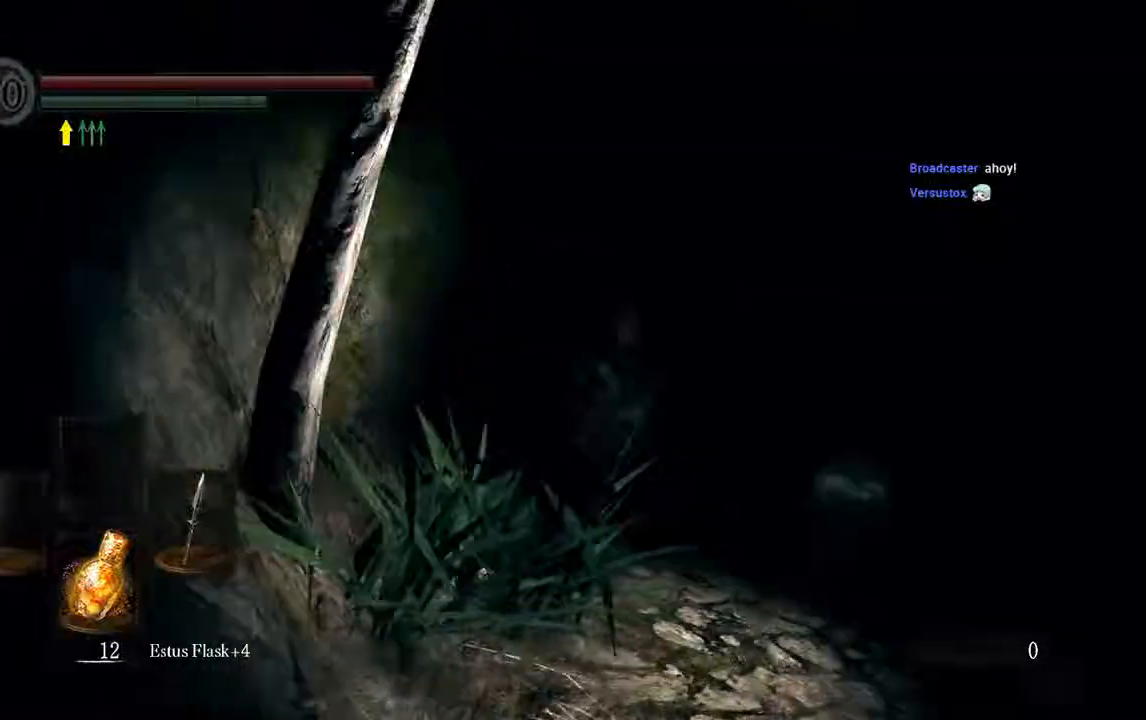
{"buttons": [], "left_stick": "center", "right_stick": "center", "events": [[267, "left_stick", "center"]]}
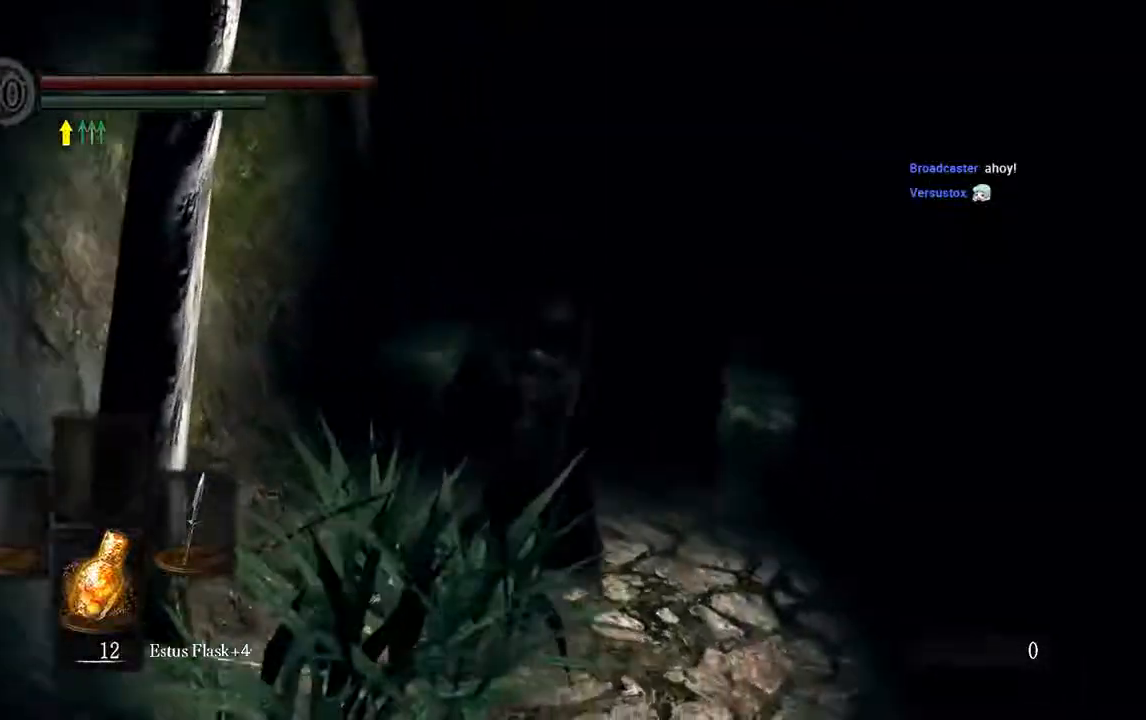
{"buttons": ["B"], "left_stick": "up", "right_stick": "center", "events": [[33, "left_stick", "up-right"], [150, "B", "down"], [300, "left_stick", "up"]]}
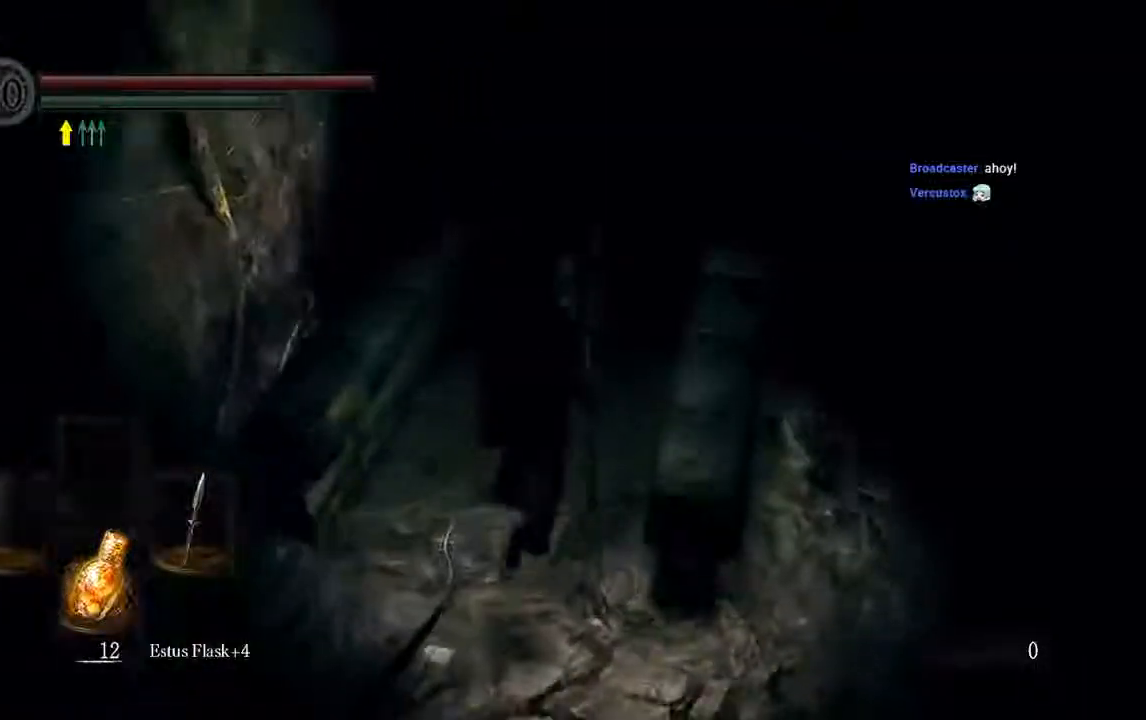
{"buttons": ["B"], "left_stick": "up", "right_stick": "center", "events": []}
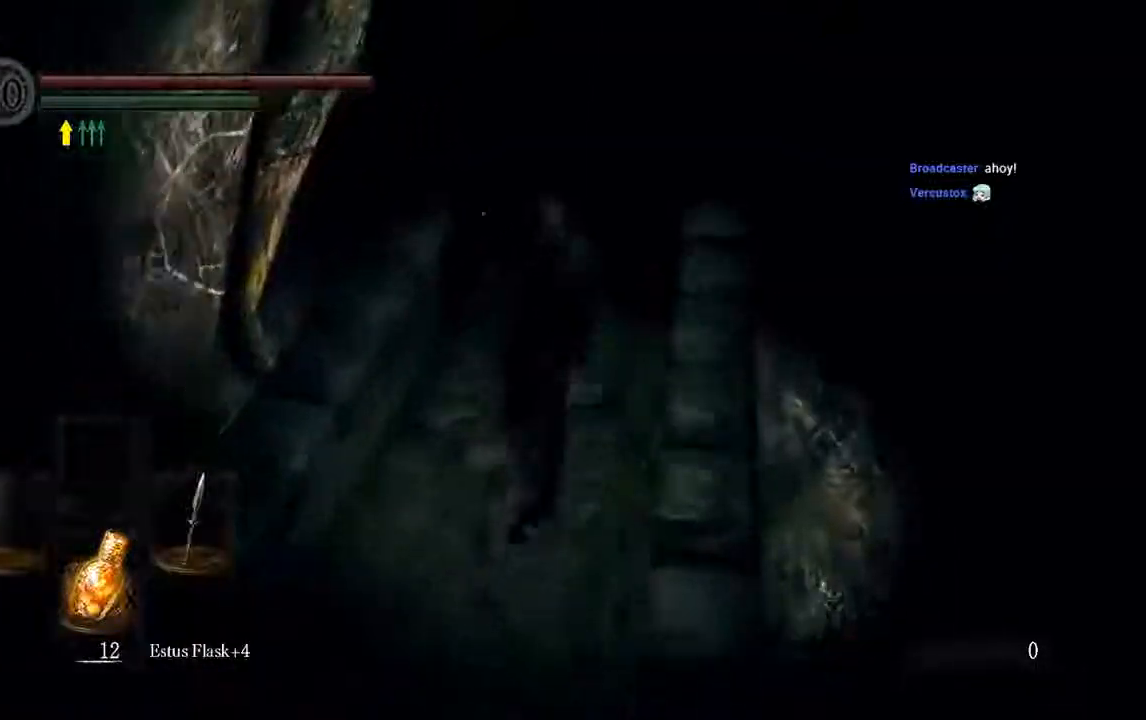
{"buttons": ["B"], "left_stick": "up", "right_stick": "center", "events": []}
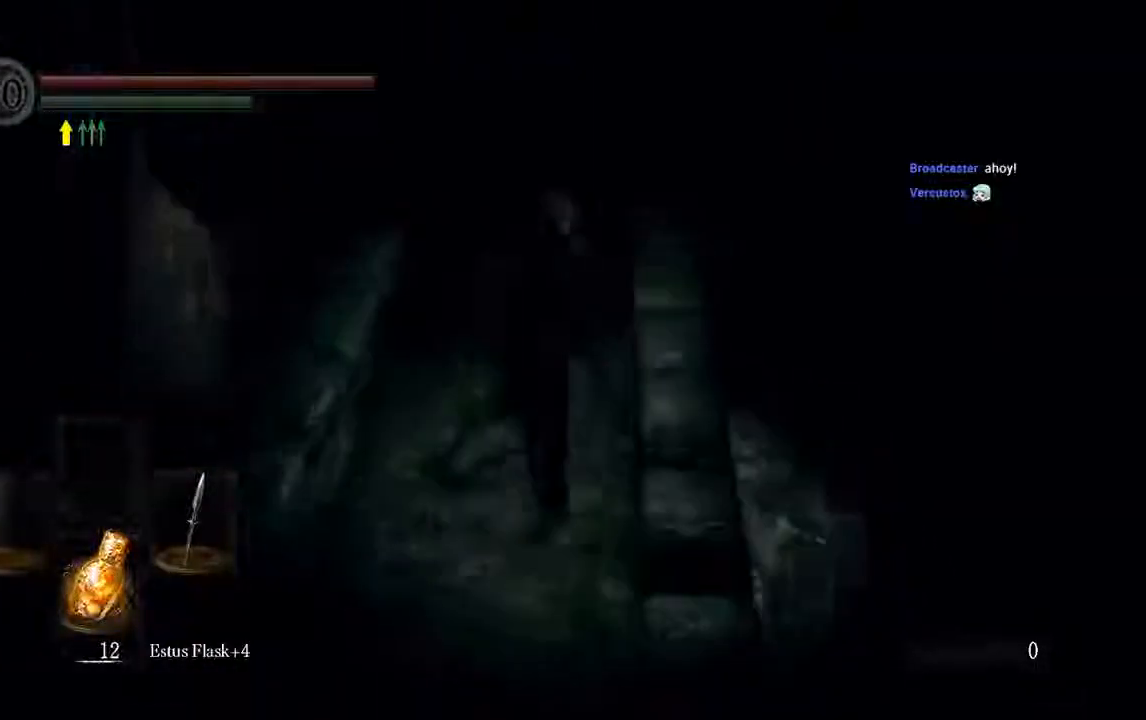
{"buttons": ["B"], "left_stick": "up", "right_stick": "center", "events": []}
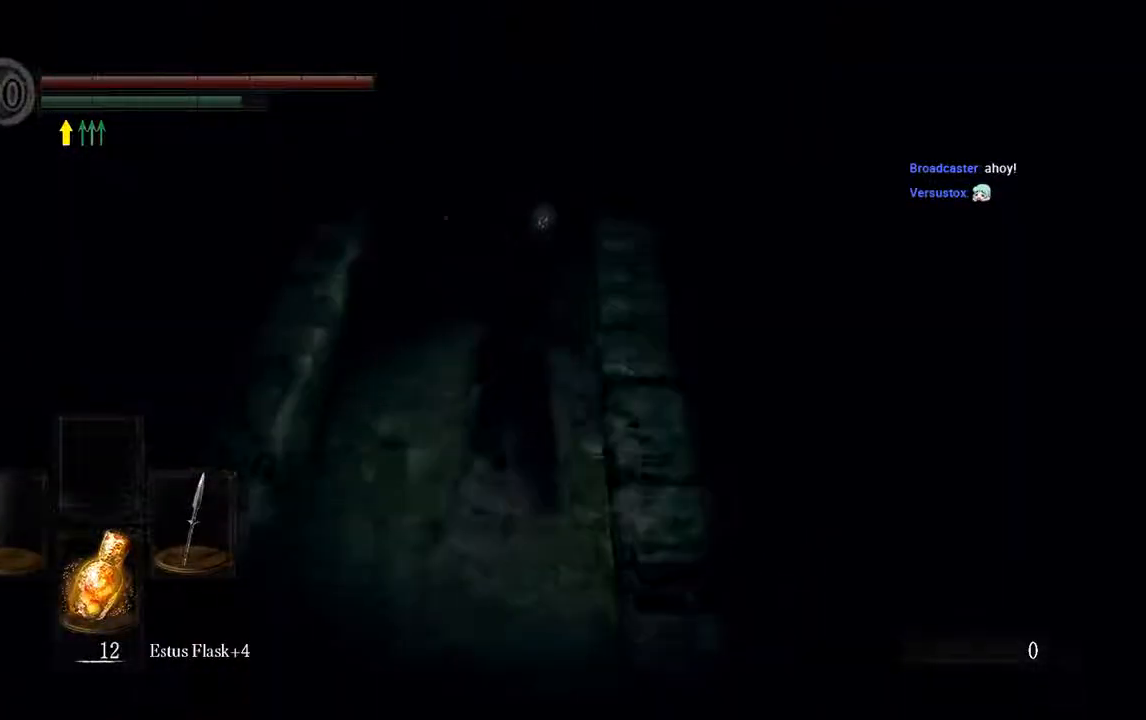
{"buttons": ["B"], "left_stick": "up", "right_stick": "center", "events": []}
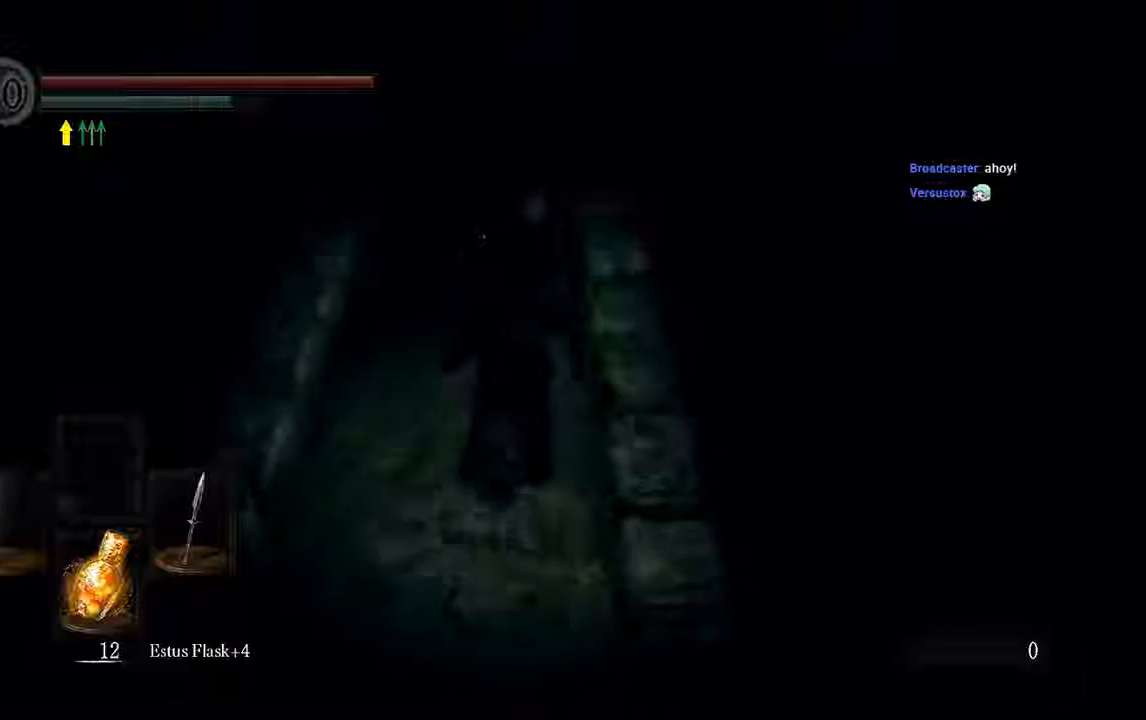
{"buttons": ["B"], "left_stick": "up", "right_stick": "center", "events": []}
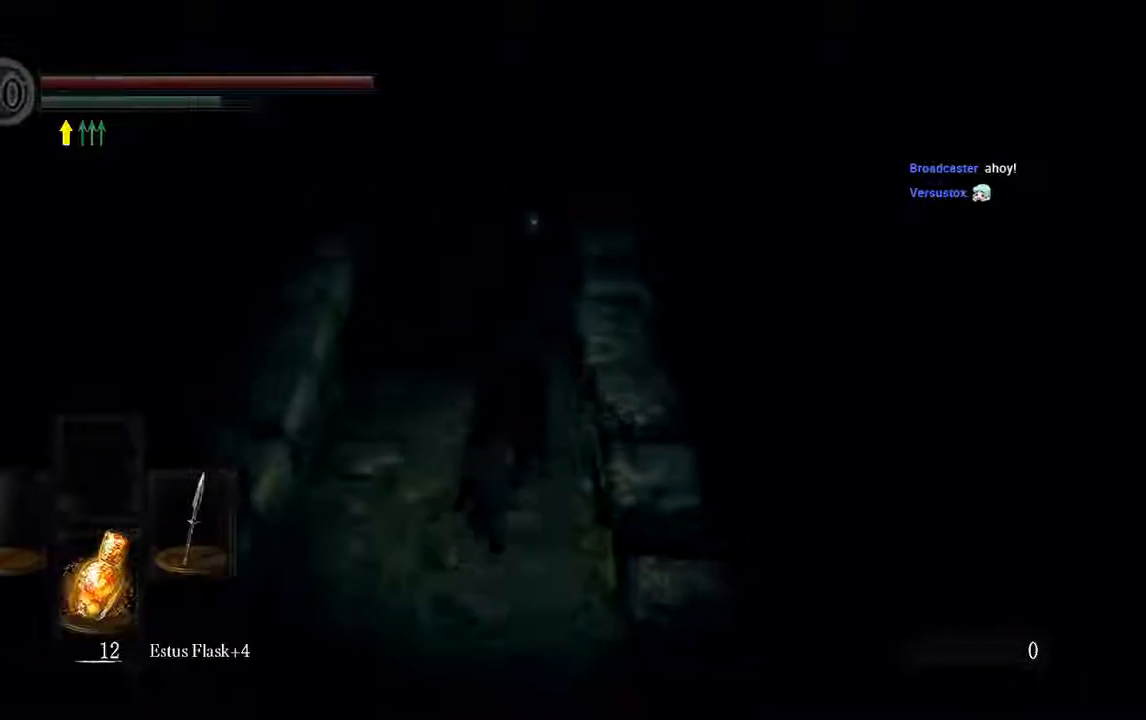
{"buttons": ["B"], "left_stick": "up", "right_stick": "center", "events": []}
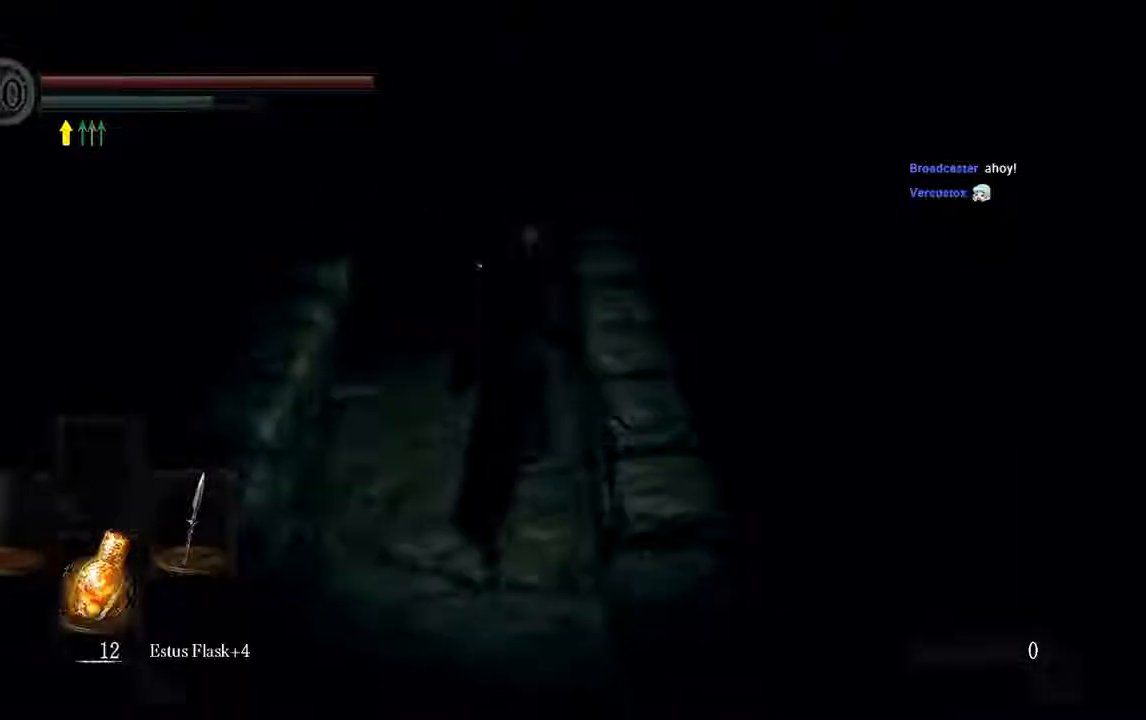
{"buttons": ["B"], "left_stick": "up", "right_stick": "center", "events": []}
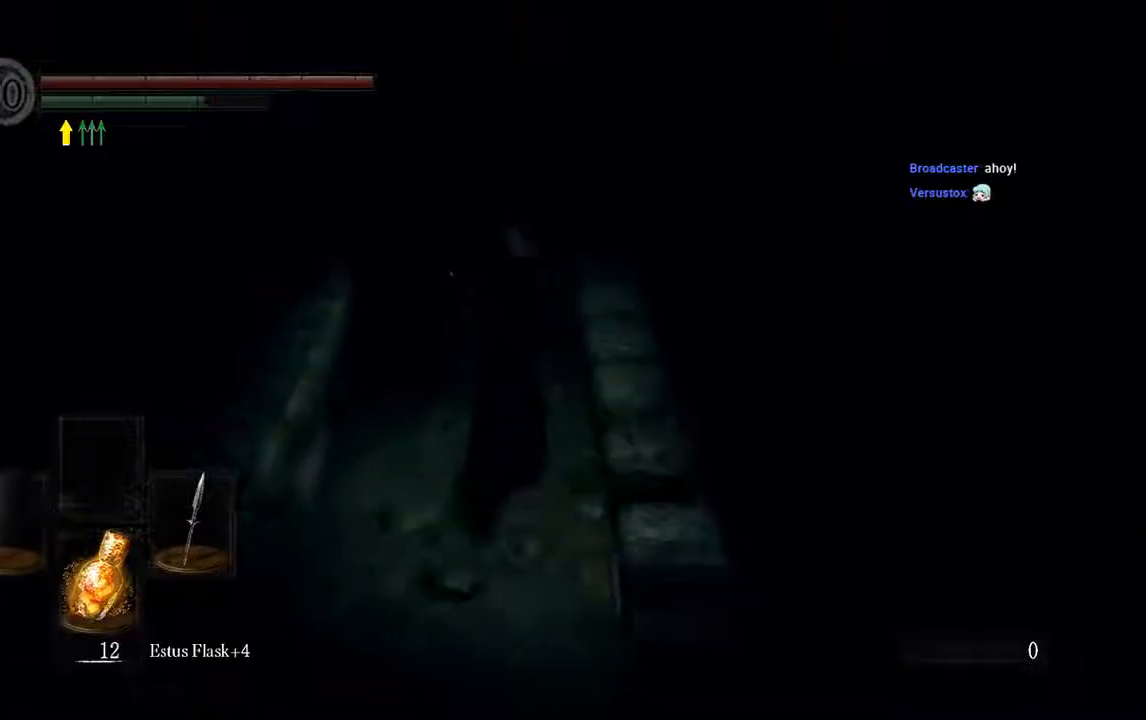
{"buttons": ["B"], "left_stick": "up", "right_stick": "center", "events": []}
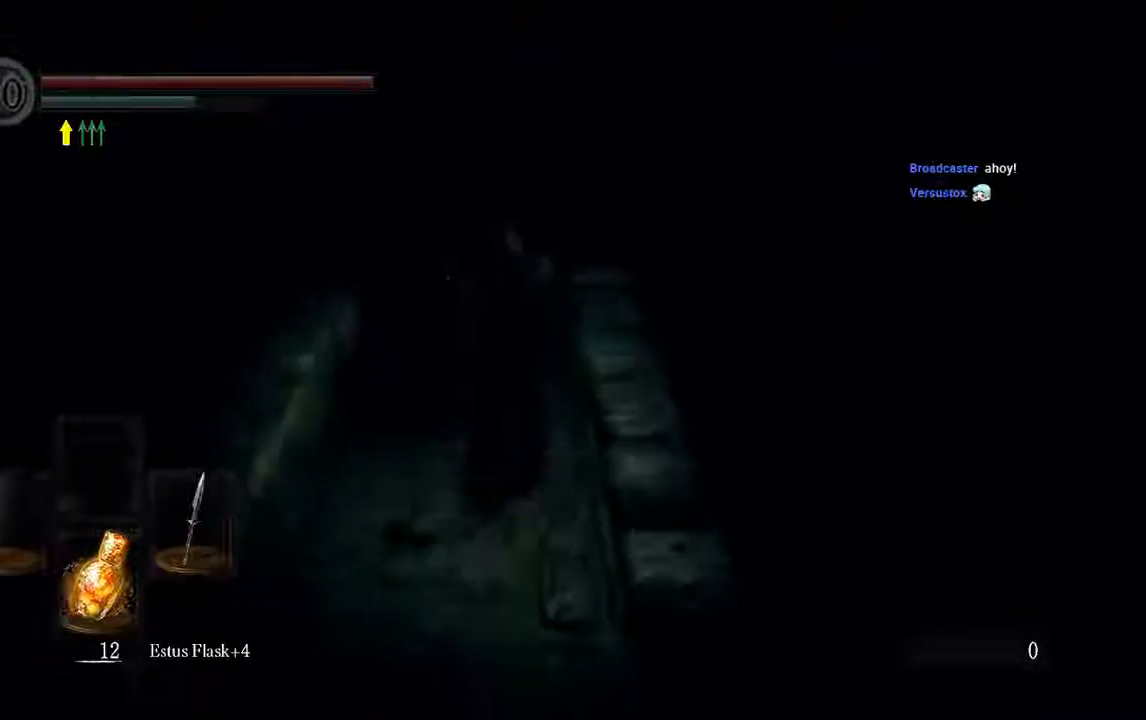
{"buttons": ["B"], "left_stick": "up", "right_stick": "center", "events": []}
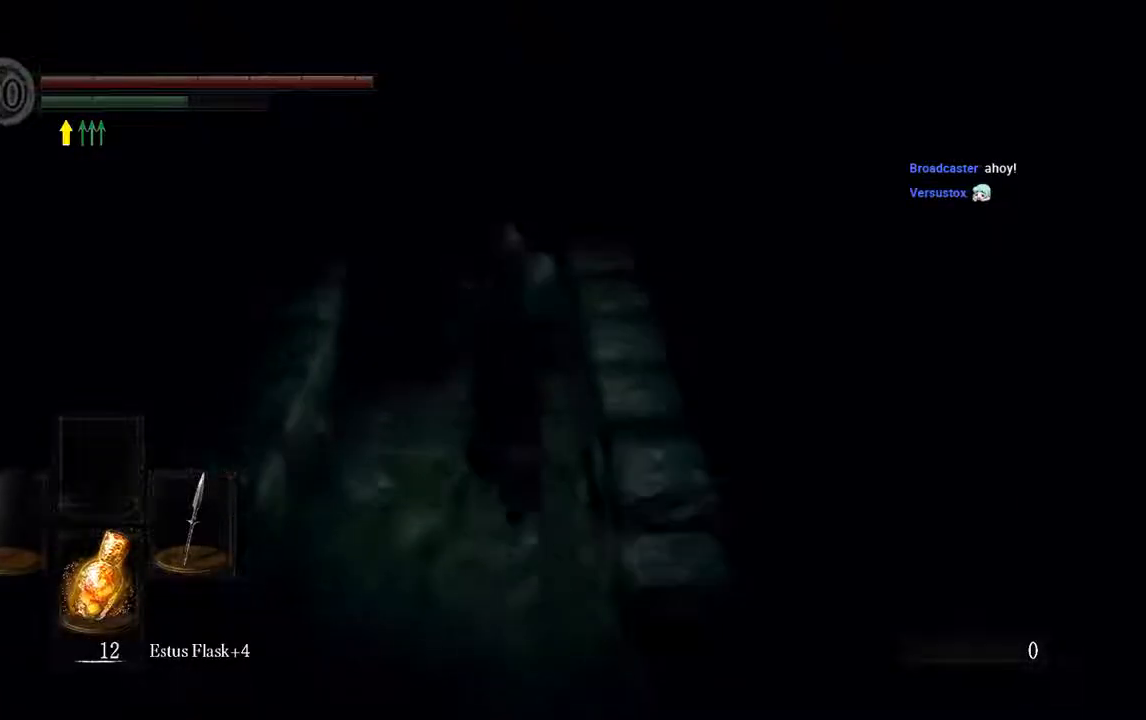
{"buttons": ["B"], "left_stick": "up", "right_stick": "center", "events": []}
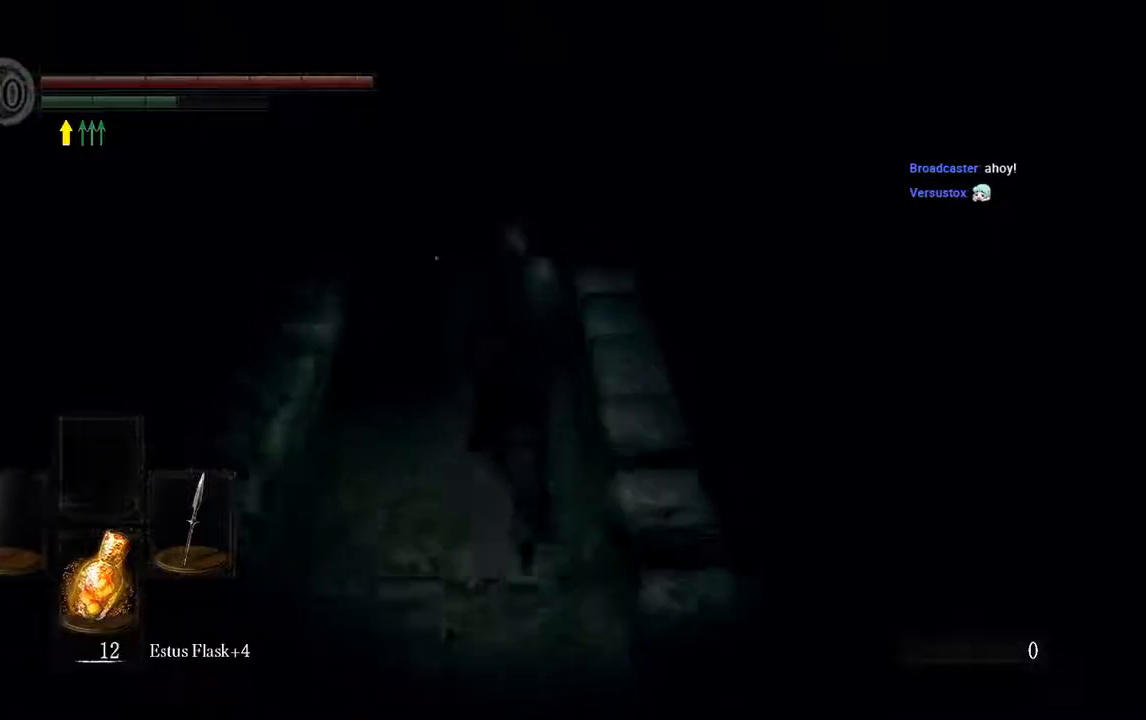
{"buttons": ["B"], "left_stick": "up", "right_stick": "center", "events": []}
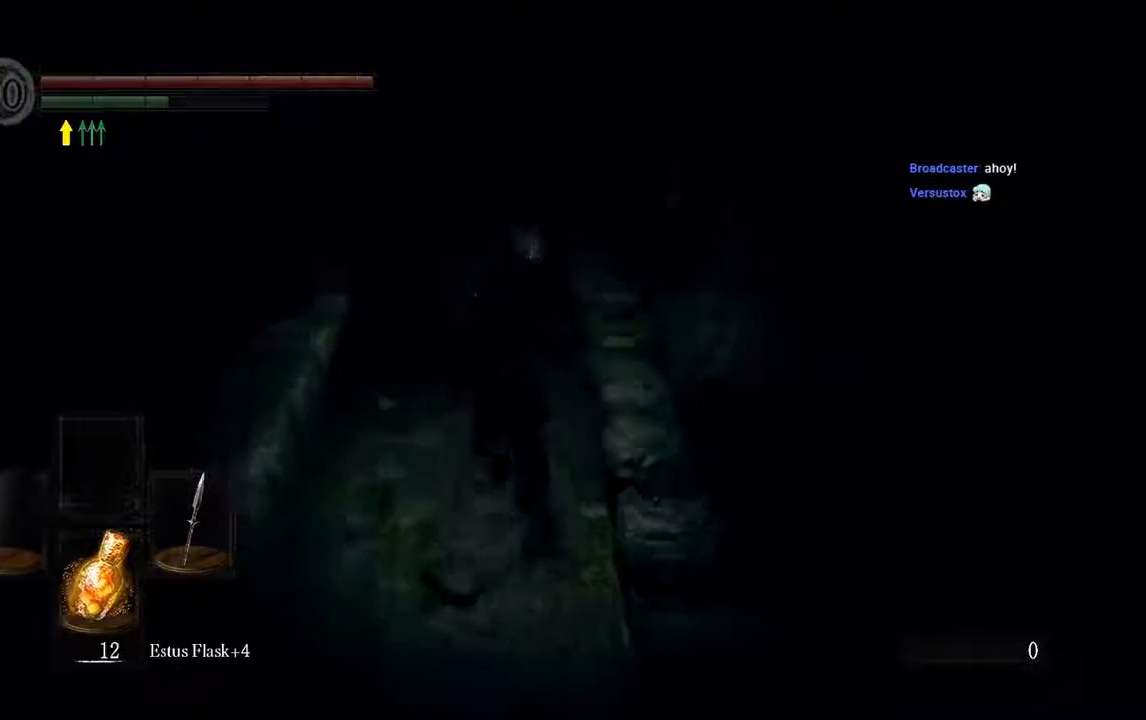
{"buttons": [], "left_stick": "center", "right_stick": "center", "events": [[50, "B", "up"], [167, "left_stick", "center"]]}
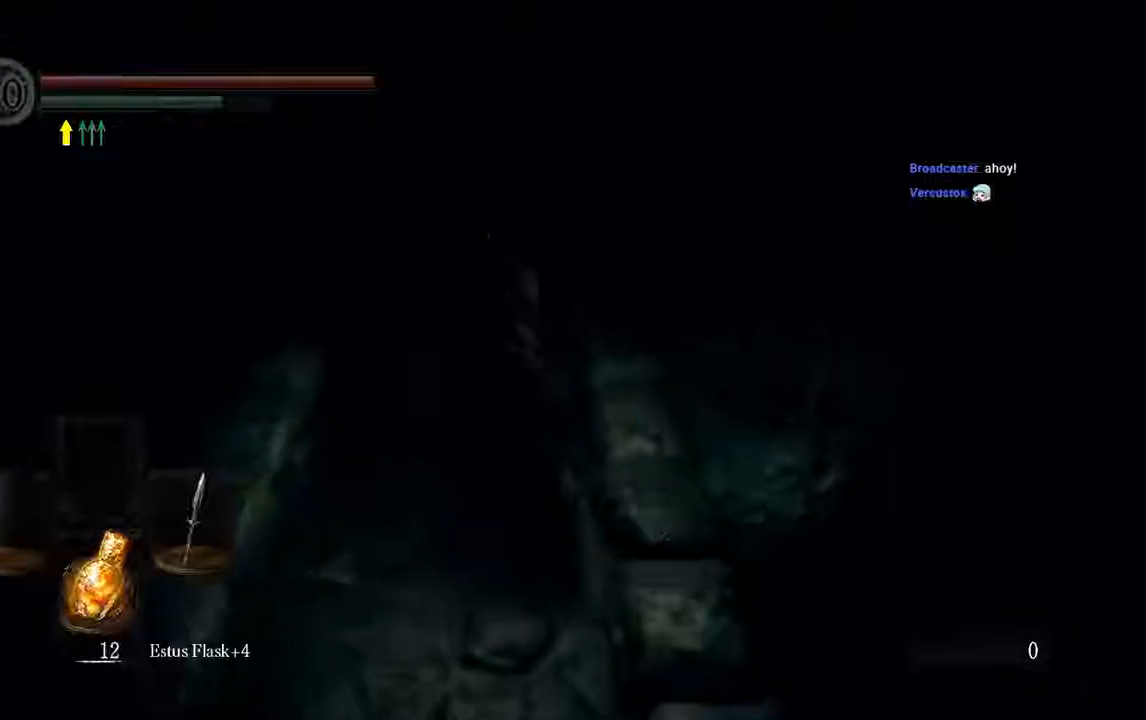
{"buttons": [], "left_stick": "center", "right_stick": "center", "events": []}